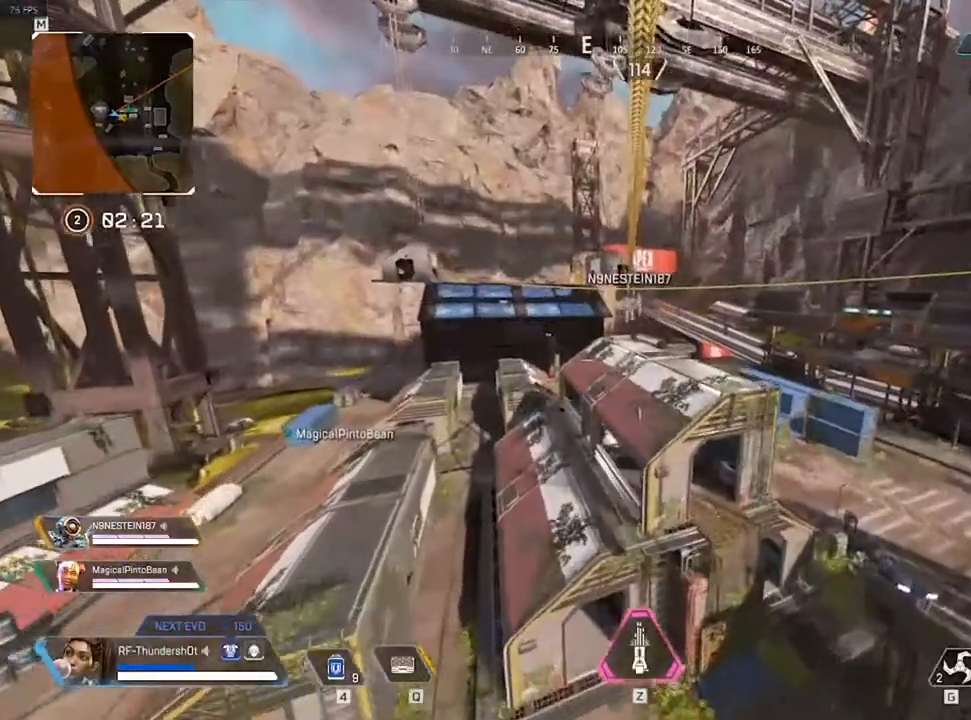
Gameplay with keyboard; each line is a JSON object with the keys held at the frame after it. "events" lists presses ("down") and releases ("up") of "0", "1", "2", "3", "4", "5", "6", "7", "8", "9", "a", "c", "caps_lock", "ctrl", "d", "down", "e", "escape", "f", "f1", "f2", "f3", "f4", "f5", "f6", "f7", "f8", "left", "q", "r", "right", "s", "shift", "space", "t", "tab", "tilde", "up", "v", "w", "x" and "z" between this image and that frame as [ms after this image, input, new state], when the widget could be followed in between. No other keys are recorded. Mouse input is not recorded.
{"keys": ["w"], "events": []}
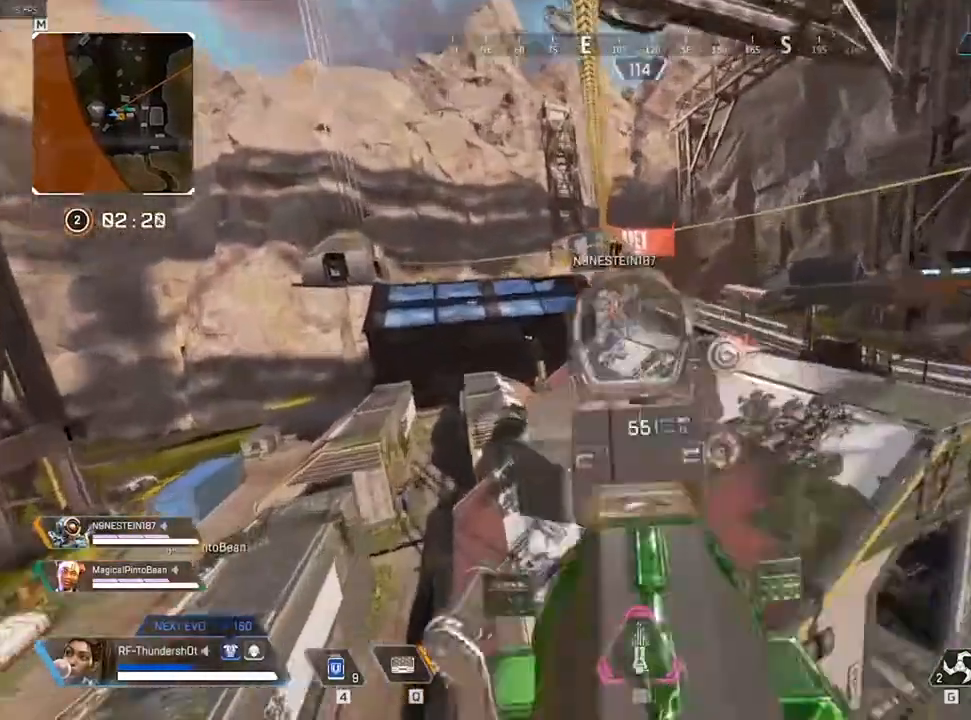
{"keys": ["w"], "events": []}
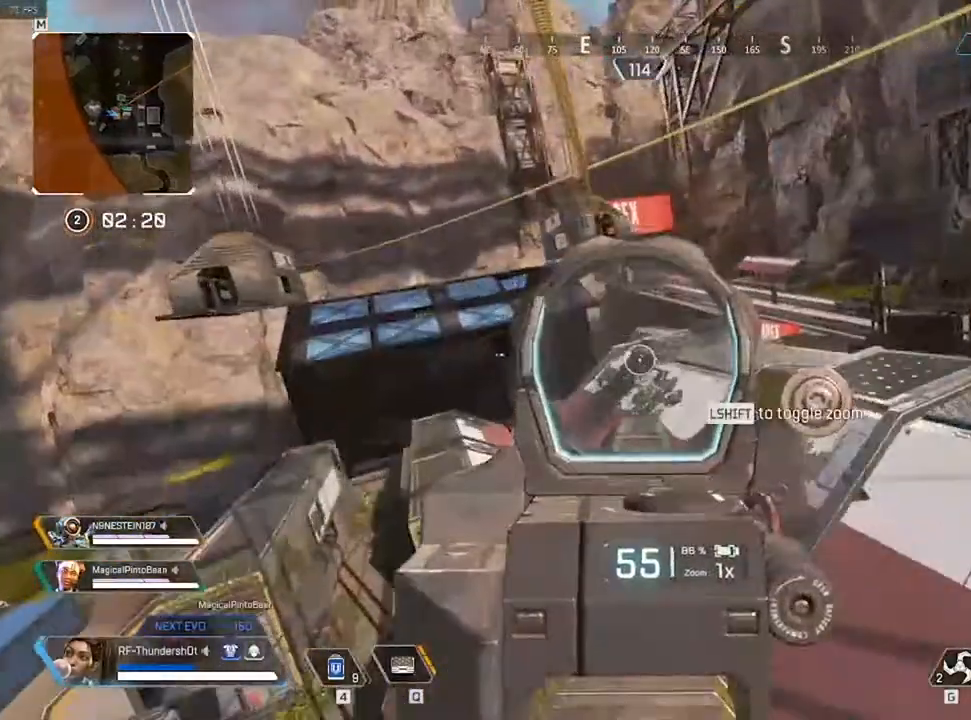
{"keys": ["w"], "events": []}
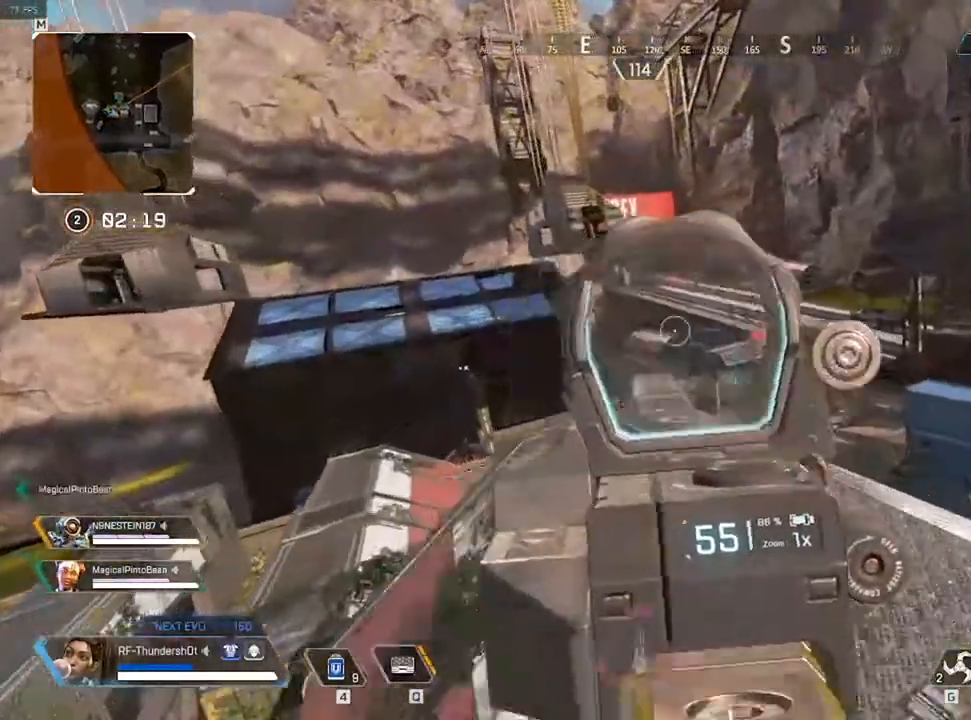
{"keys": ["w"], "events": []}